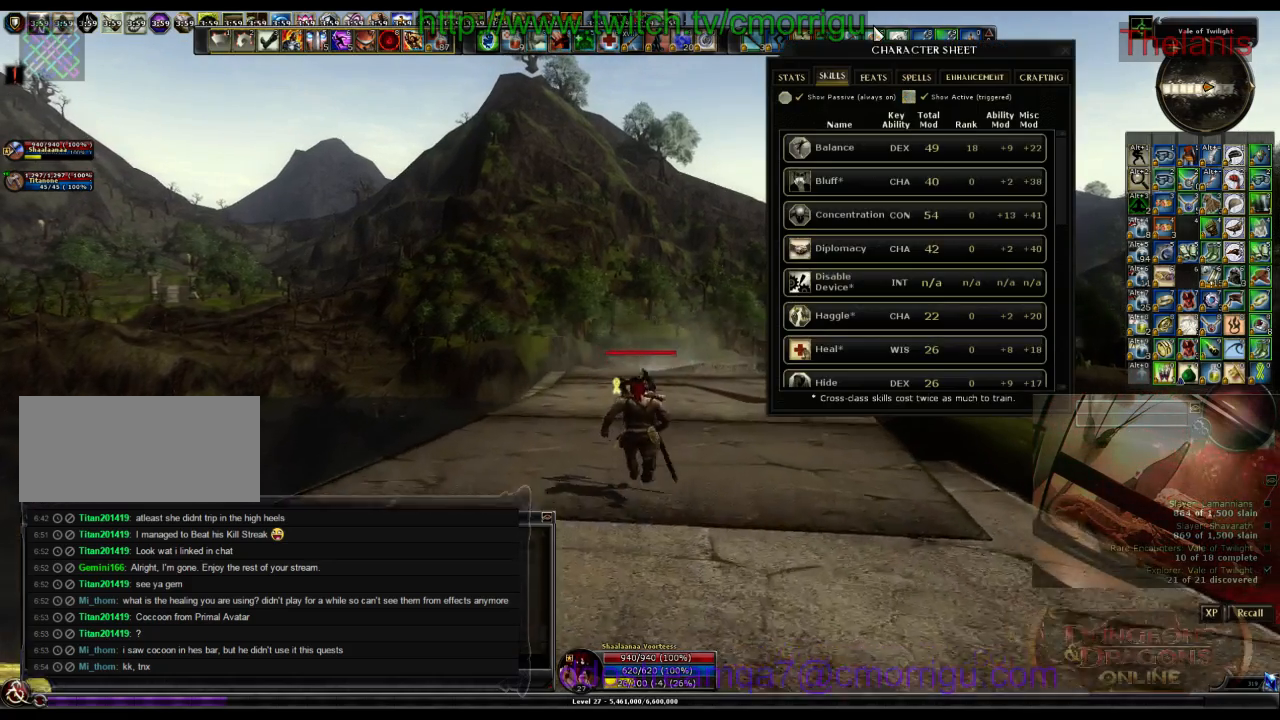
Gameplay with keyboard; each line is a JSON object with the keys held at the frame after it. "events" lists presses ("down") and releases ("up") of ".", "/", "0", "1", "2", "3", "4", "5", "6", "7", "8", "9", "a", "b", "backslash", "backspace", "c", "caps_lock", "comma", "ctrl_l", "ctrl_r", "d", "e", "equals", "escape", "f", "f1", "f10", "f11", "f12", "f2", "f3", "f4", "f5", "f6", "f7", "f8", "f9", "g", "h", "i", "j", "k", "l", "lbracket", "m", "minus", "n", "o", "p", "q", "quote", "r", "rbracket", "return", "s", "semicolon", "shift_l", "shift_r", "space", "t", "tab", "tilde", "u", "v", "w", "x", "y" and "z" between this image and that frame as [ms after this image, input, new state], when the widget could be followed in between. No other keys are recorded. Mouse input is not recorded.
{"keys": ["w"], "events": []}
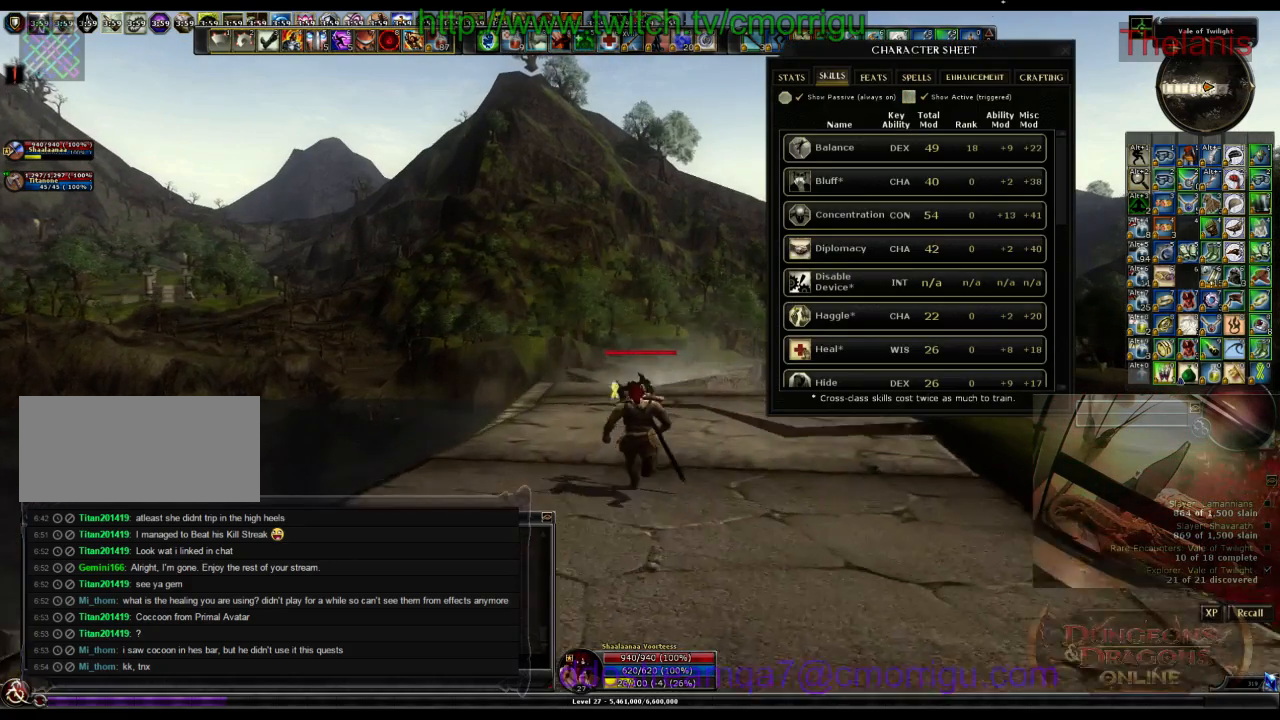
{"keys": ["w"], "events": []}
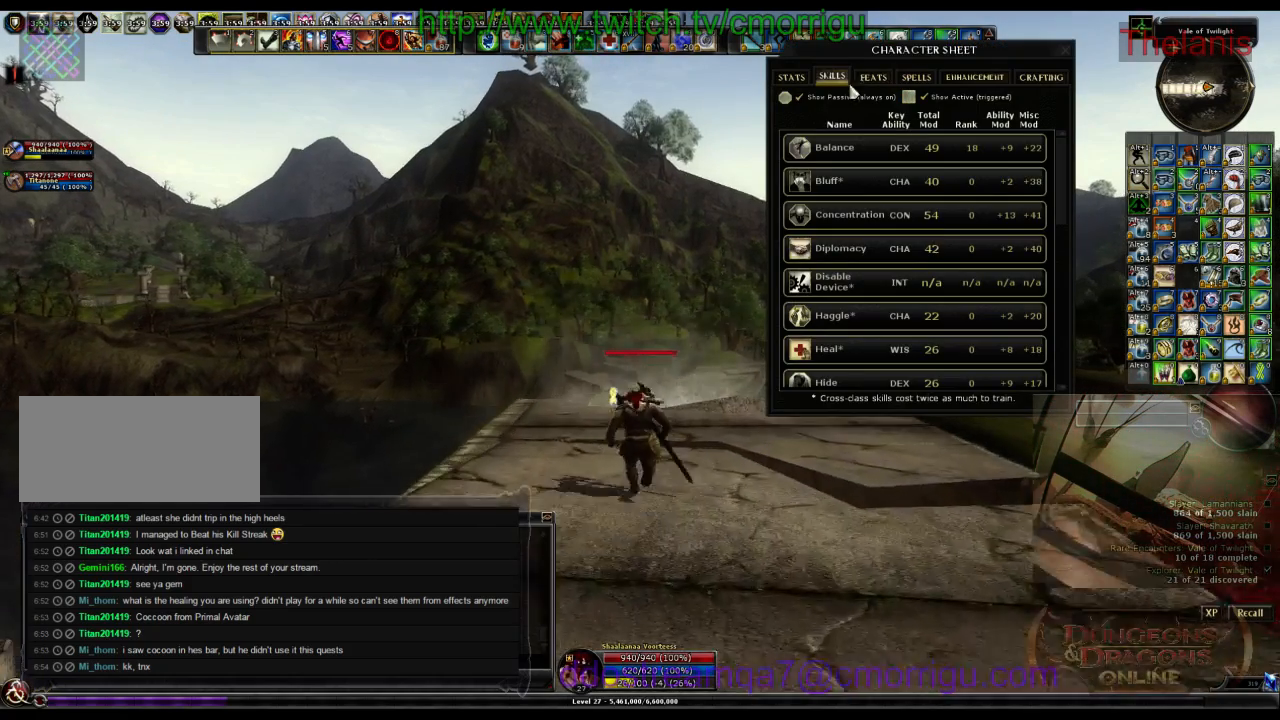
{"keys": ["w"], "events": []}
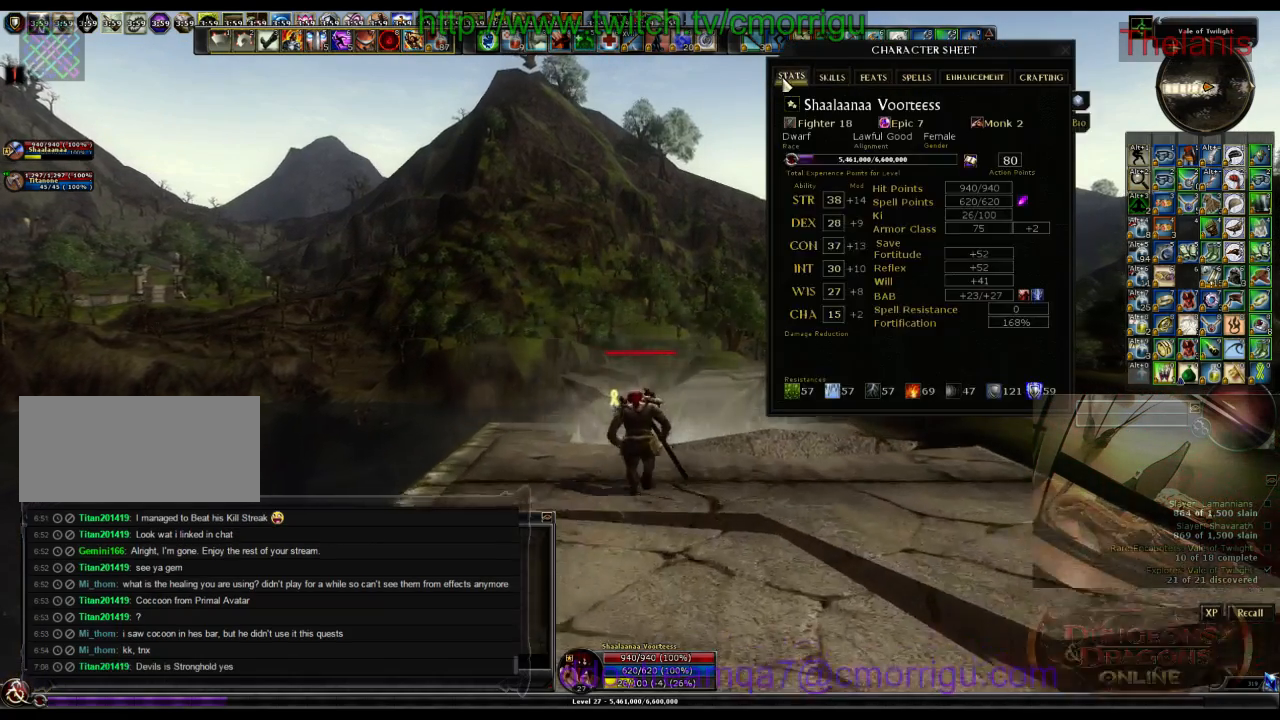
{"keys": ["w"], "events": [[167, "c", "down"], [334, "c", "up"]]}
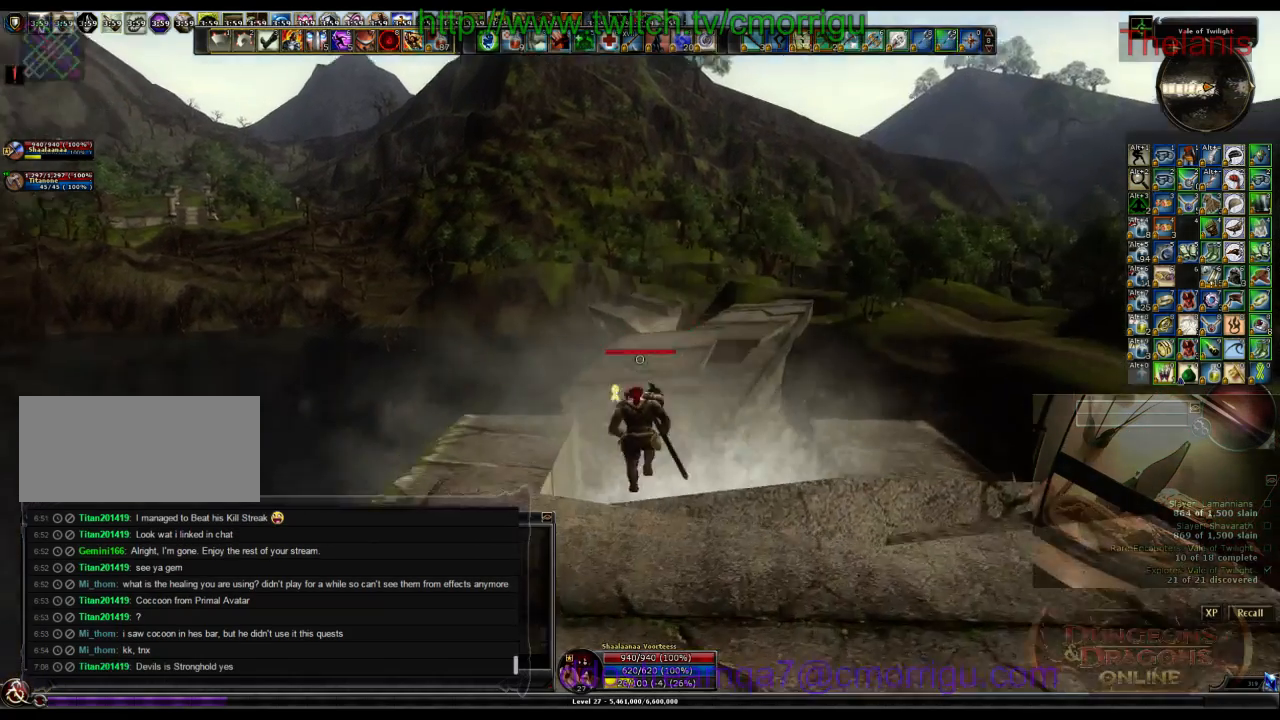
{"keys": ["w"], "events": [[67, "space", "down"], [334, "space", "up"]]}
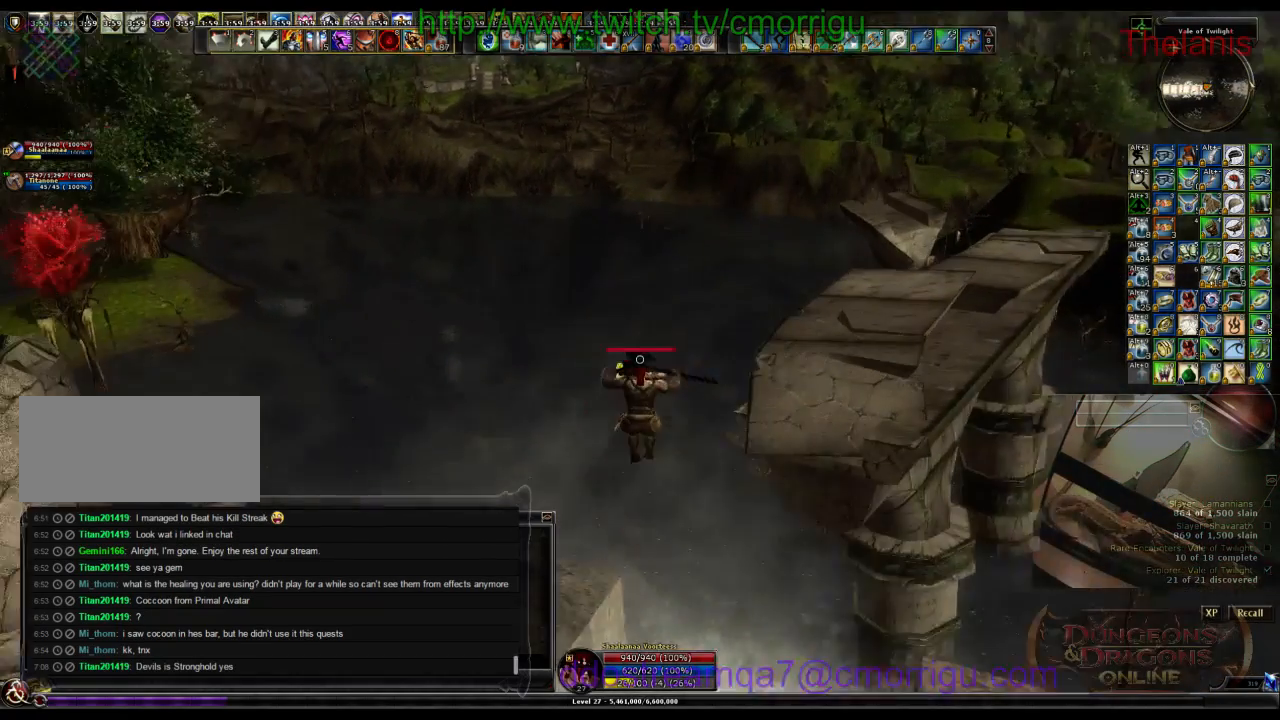
{"keys": ["w"], "events": []}
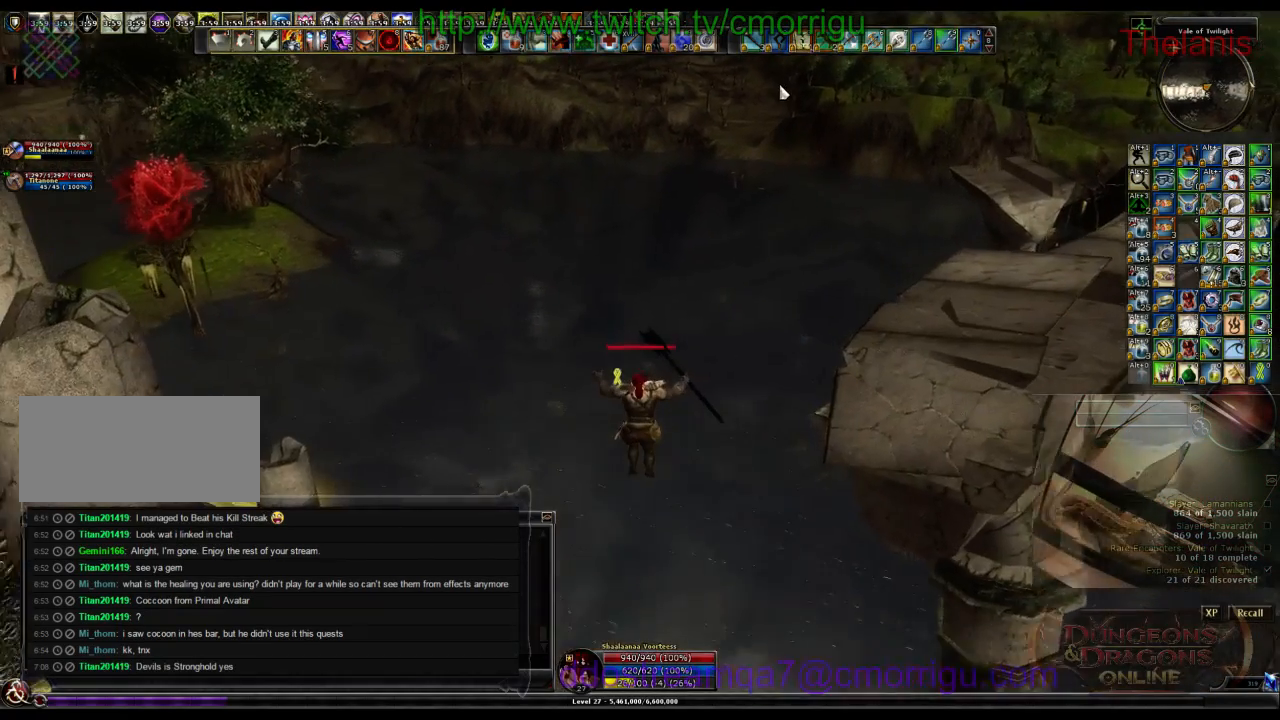
{"keys": ["w"], "events": []}
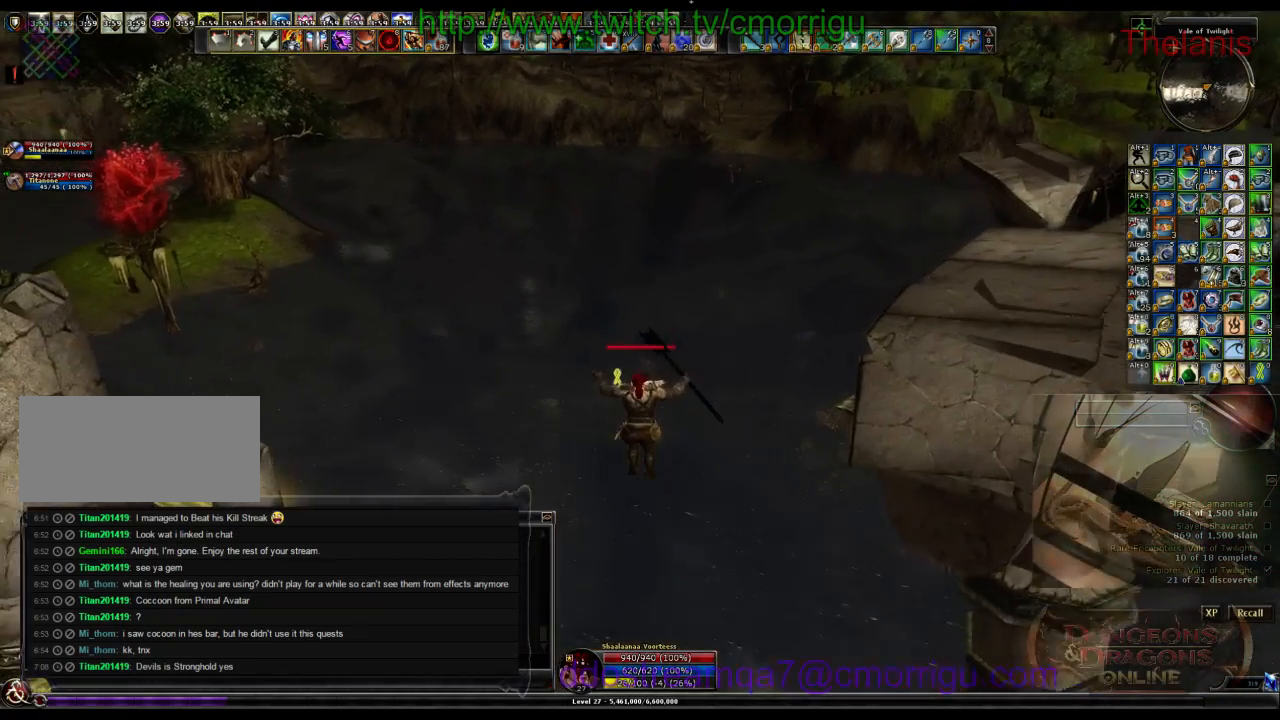
{"keys": ["w"], "events": []}
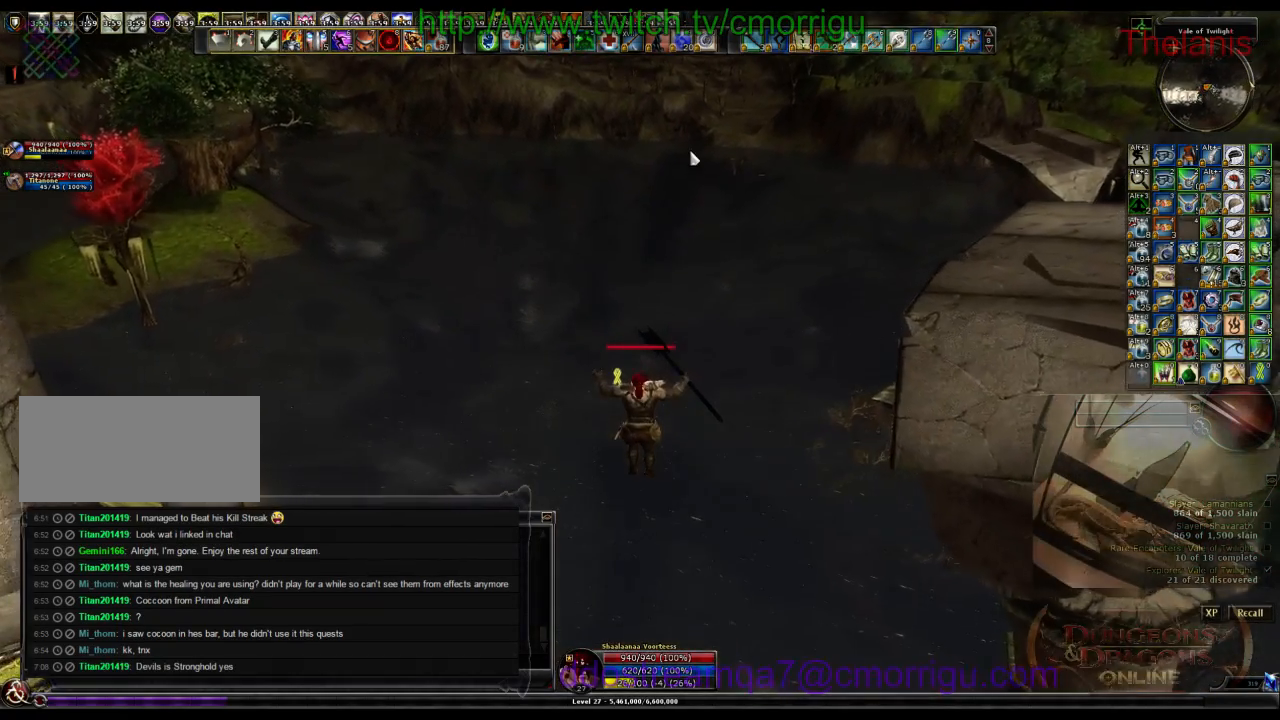
{"keys": ["w"], "events": []}
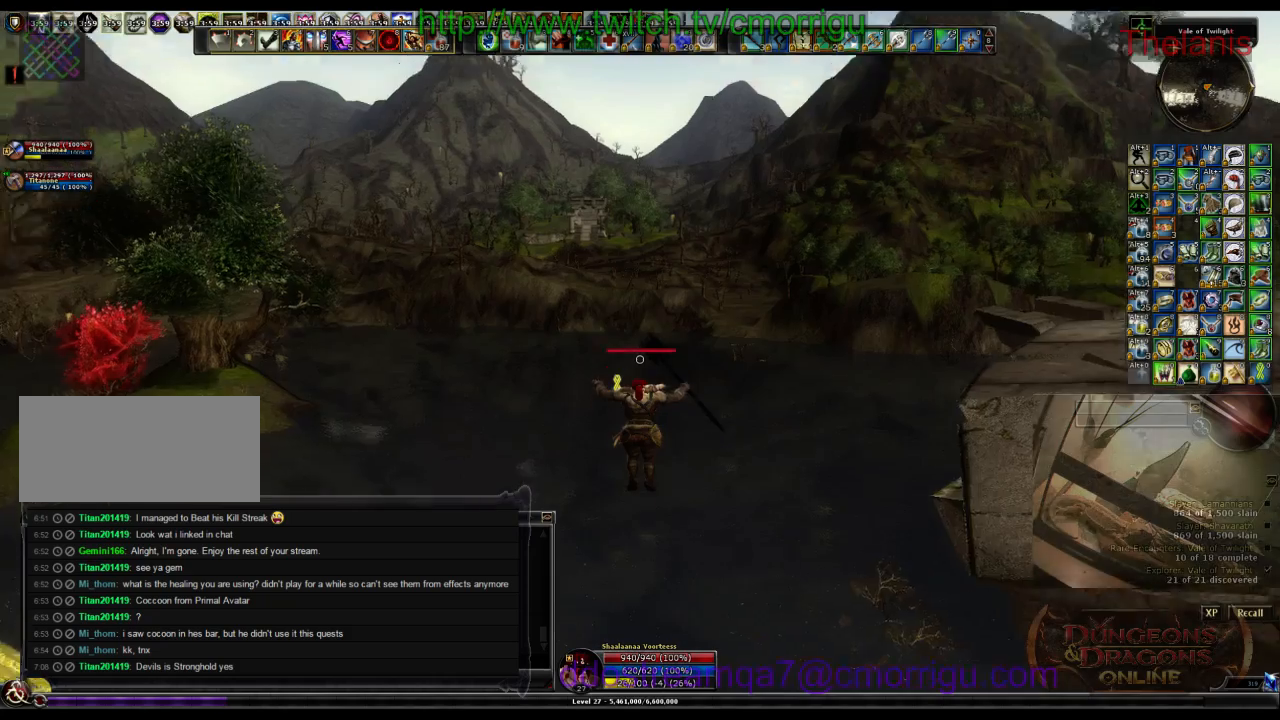
{"keys": ["w"], "events": []}
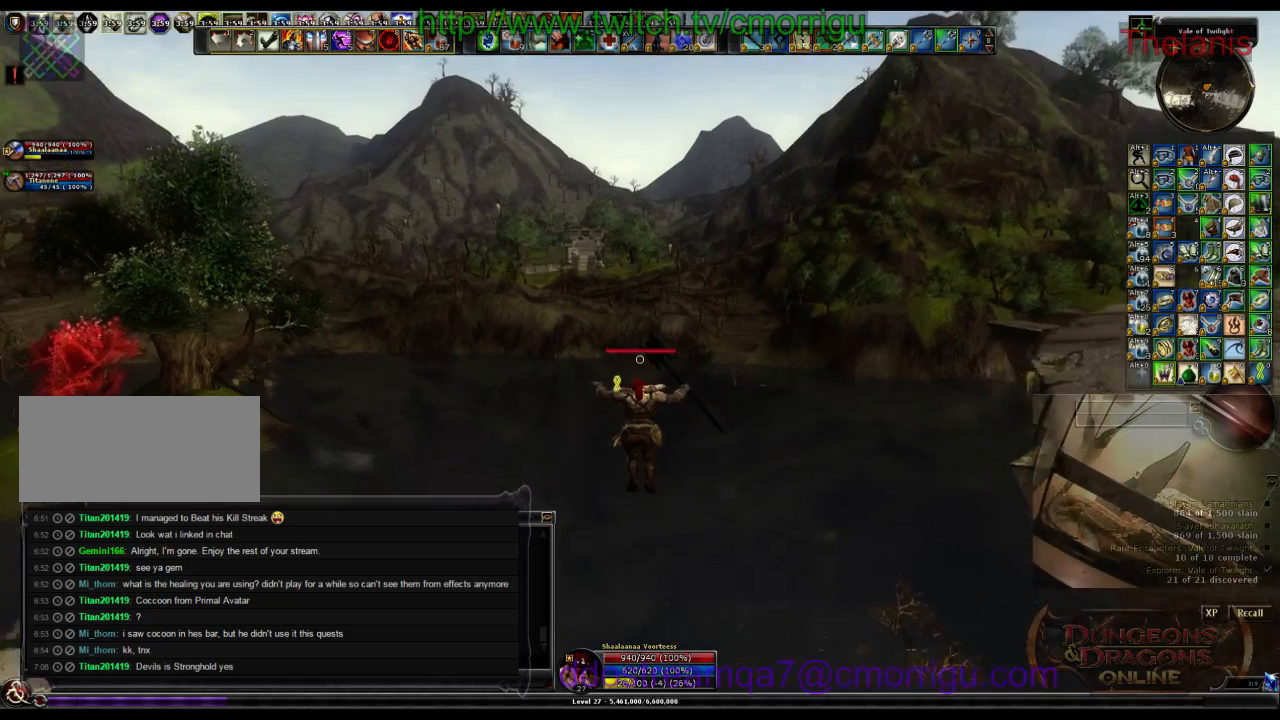
{"keys": ["w"], "events": [[100, "c", "down"], [500, "c", "up"]]}
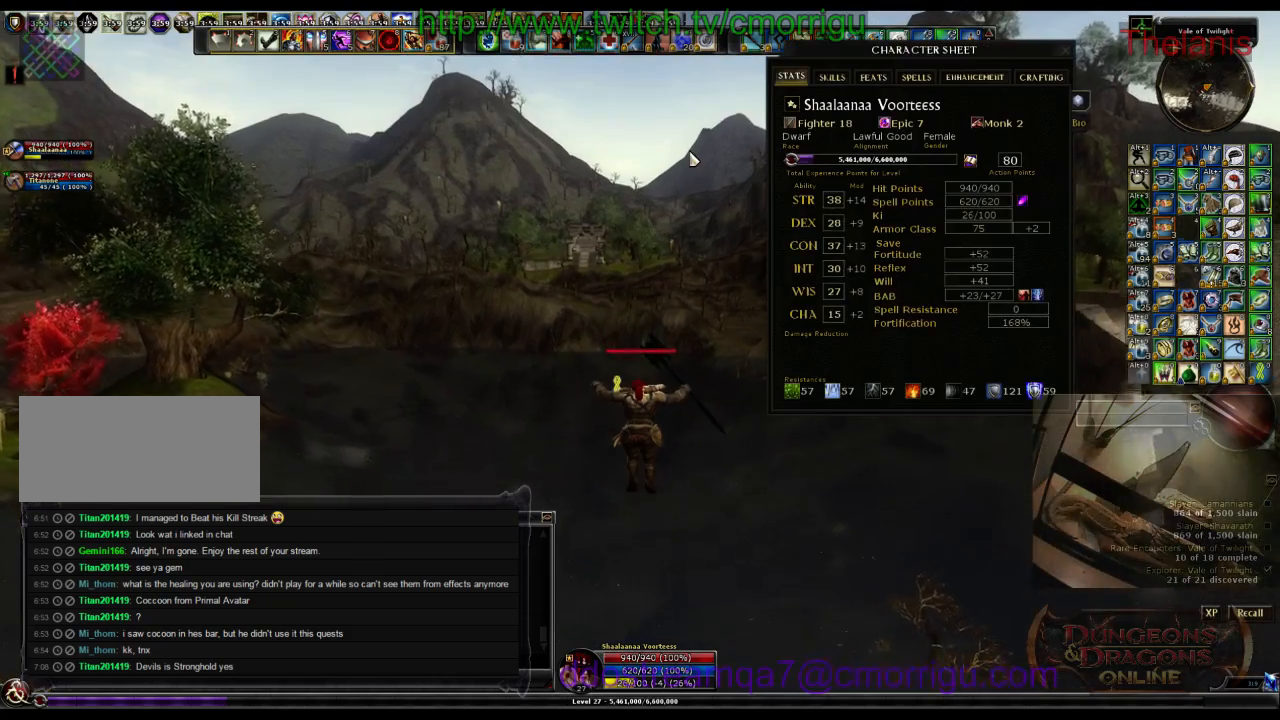
{"keys": ["w"], "events": []}
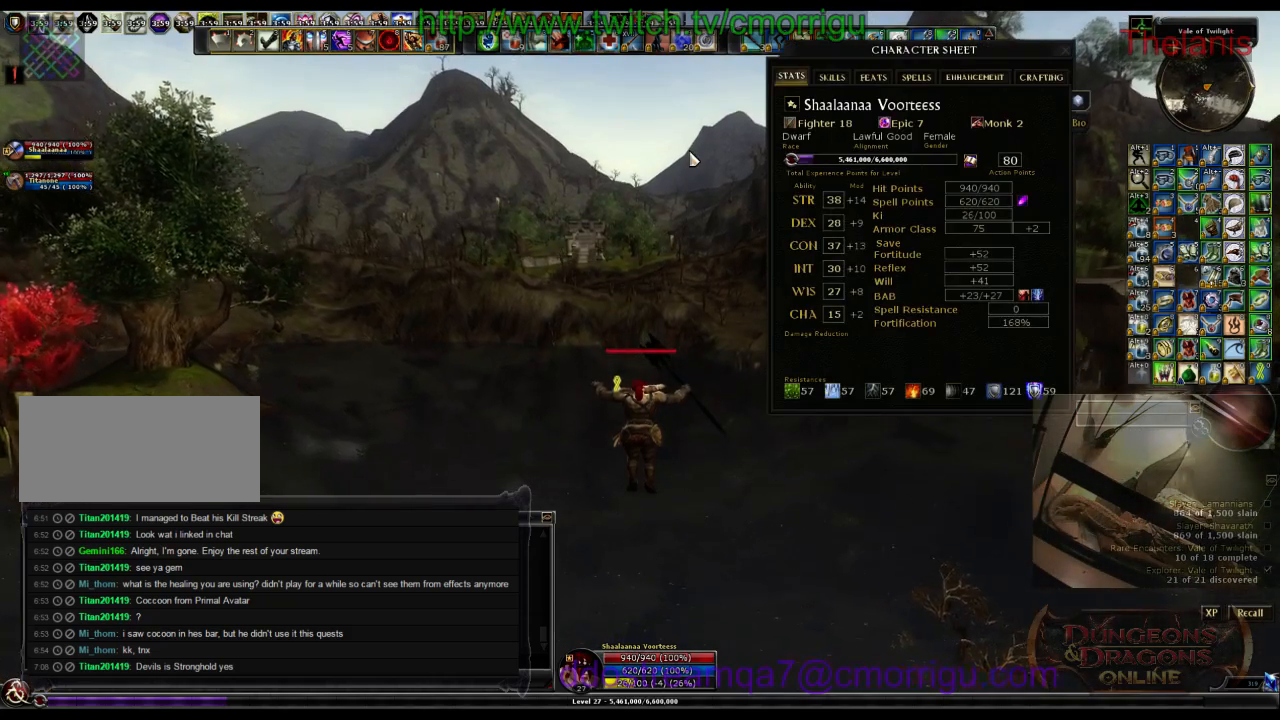
{"keys": ["w"], "events": []}
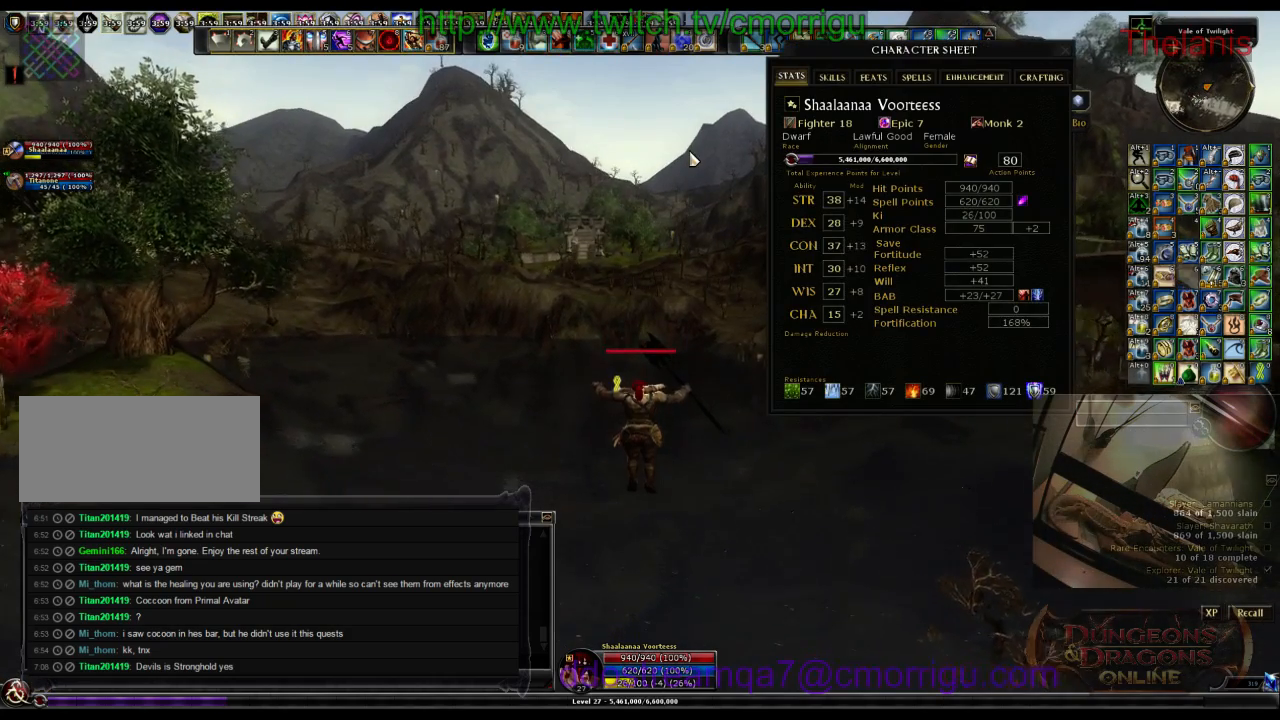
{"keys": ["w"], "events": []}
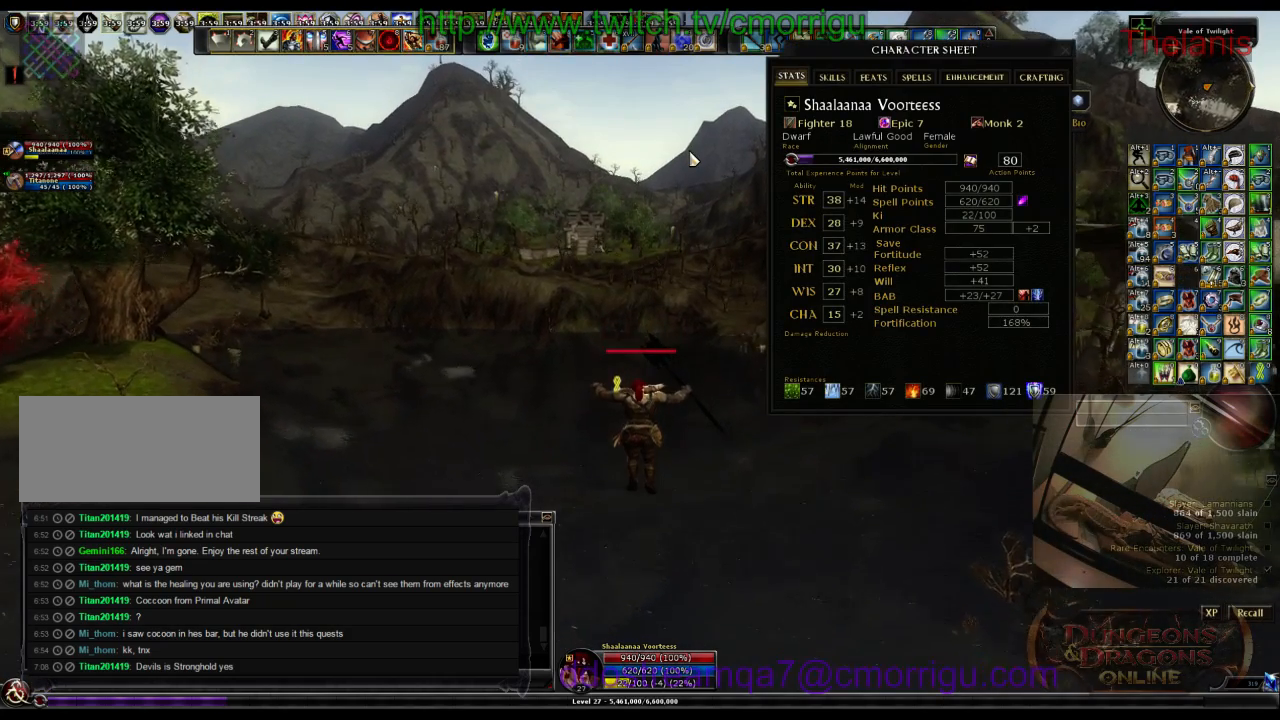
{"keys": ["w"], "events": []}
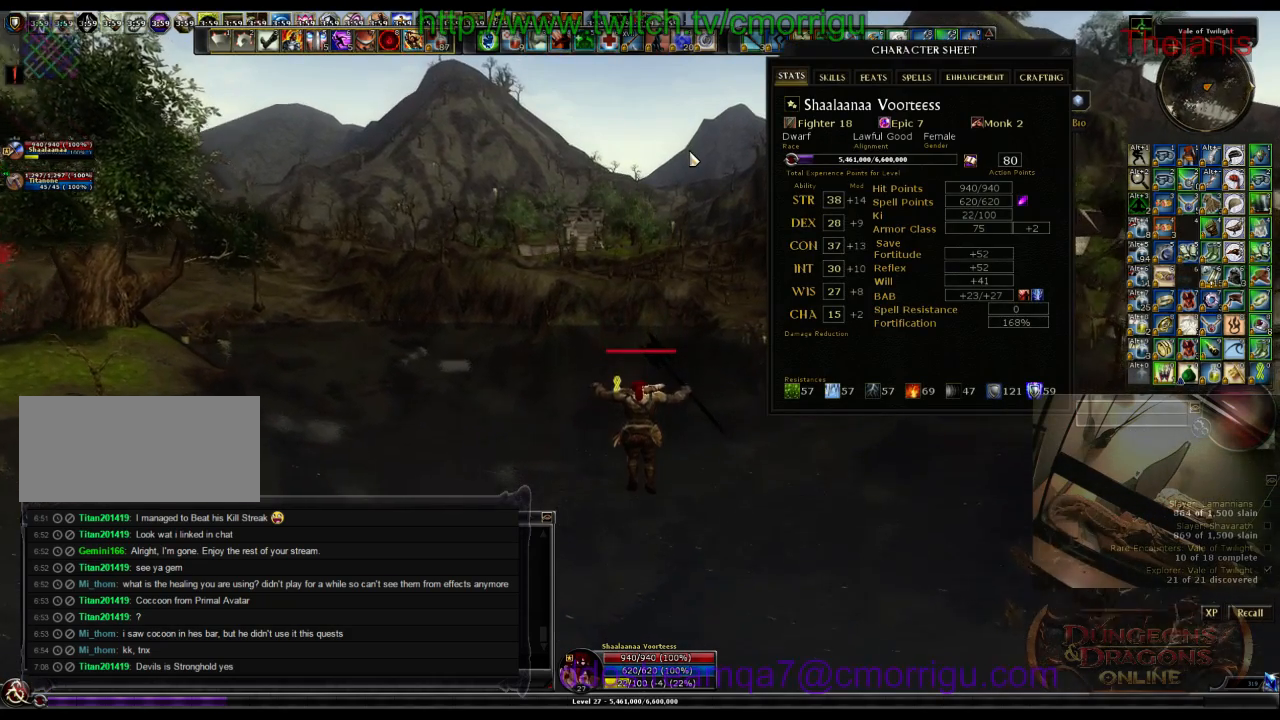
{"keys": ["w"], "events": []}
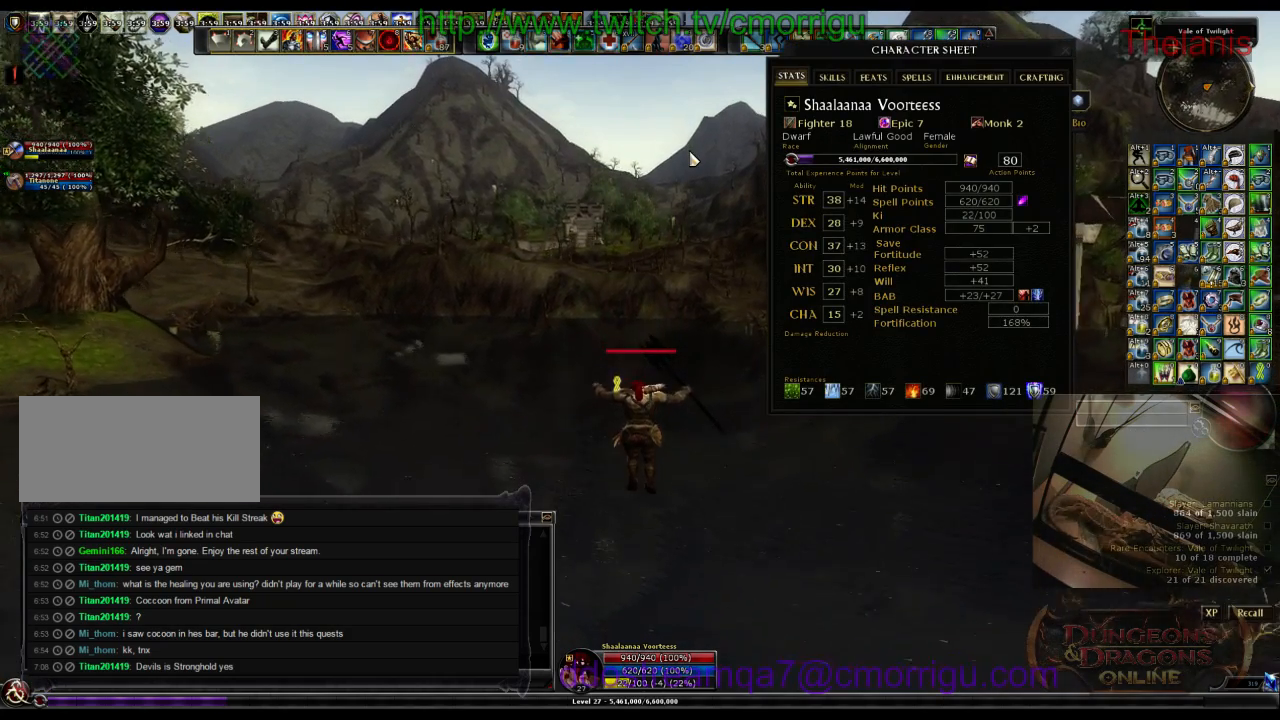
{"keys": ["w"], "events": []}
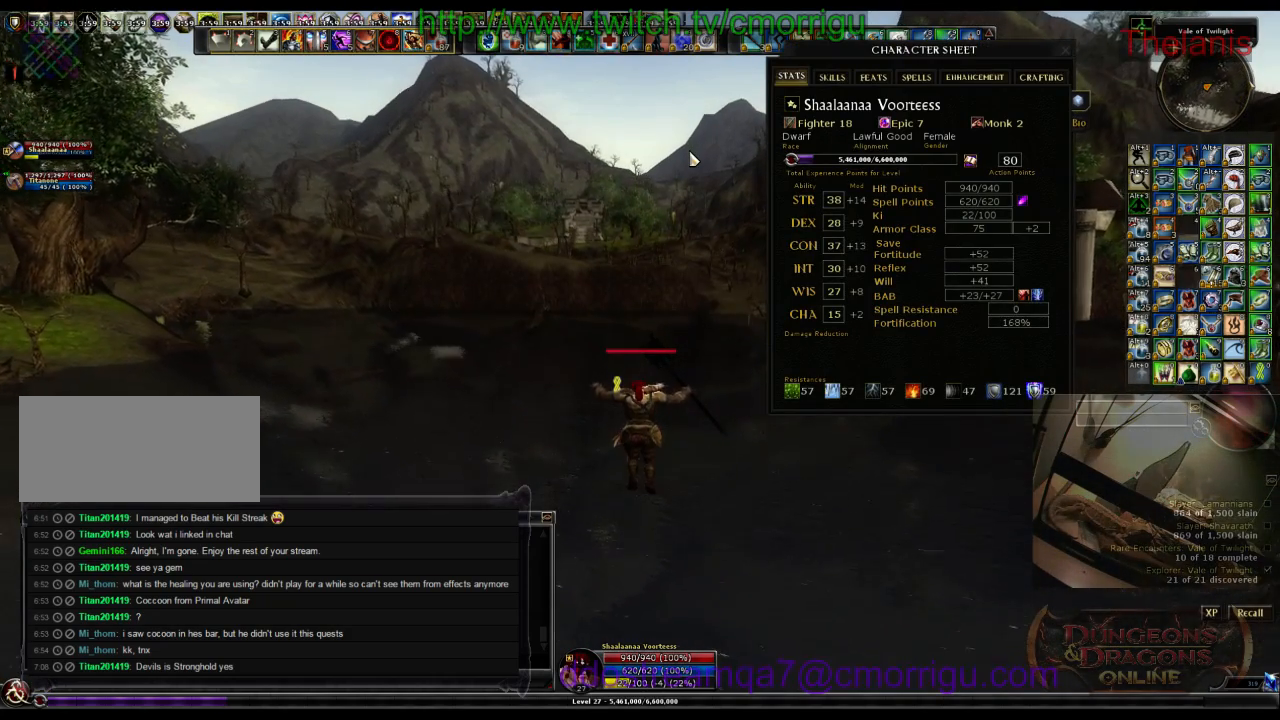
{"keys": ["w"], "events": []}
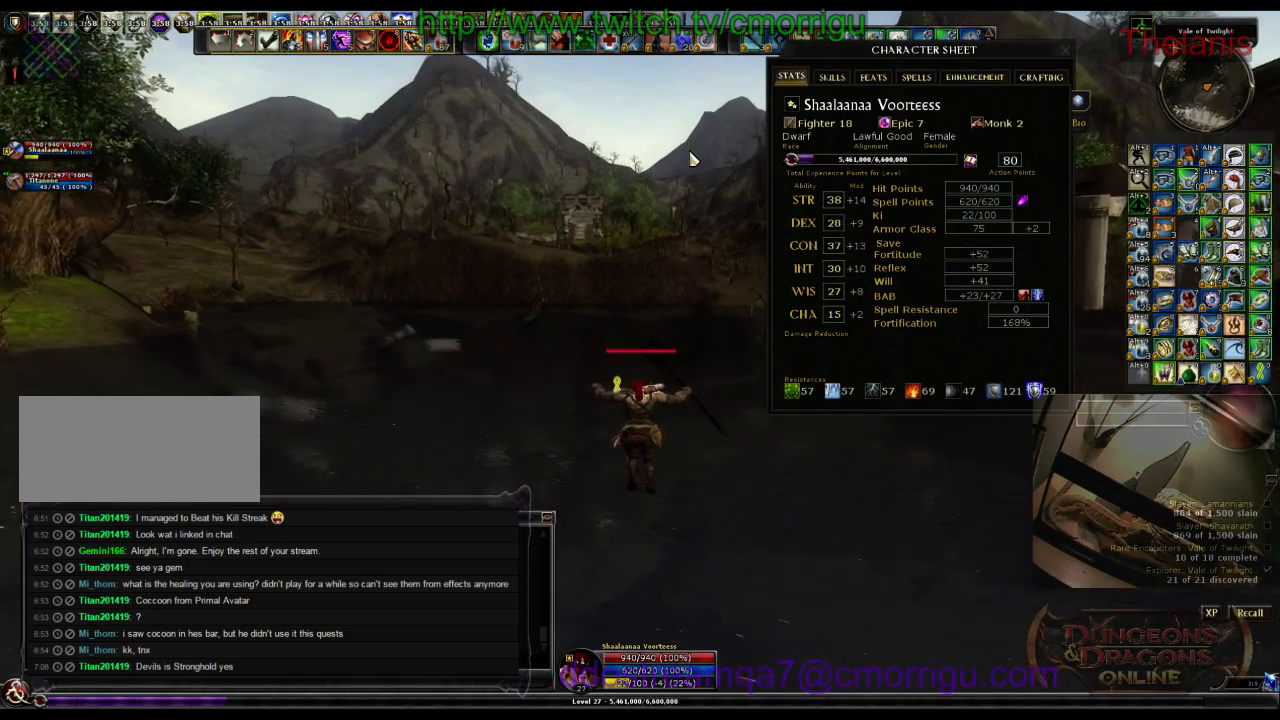
{"keys": ["w"], "events": []}
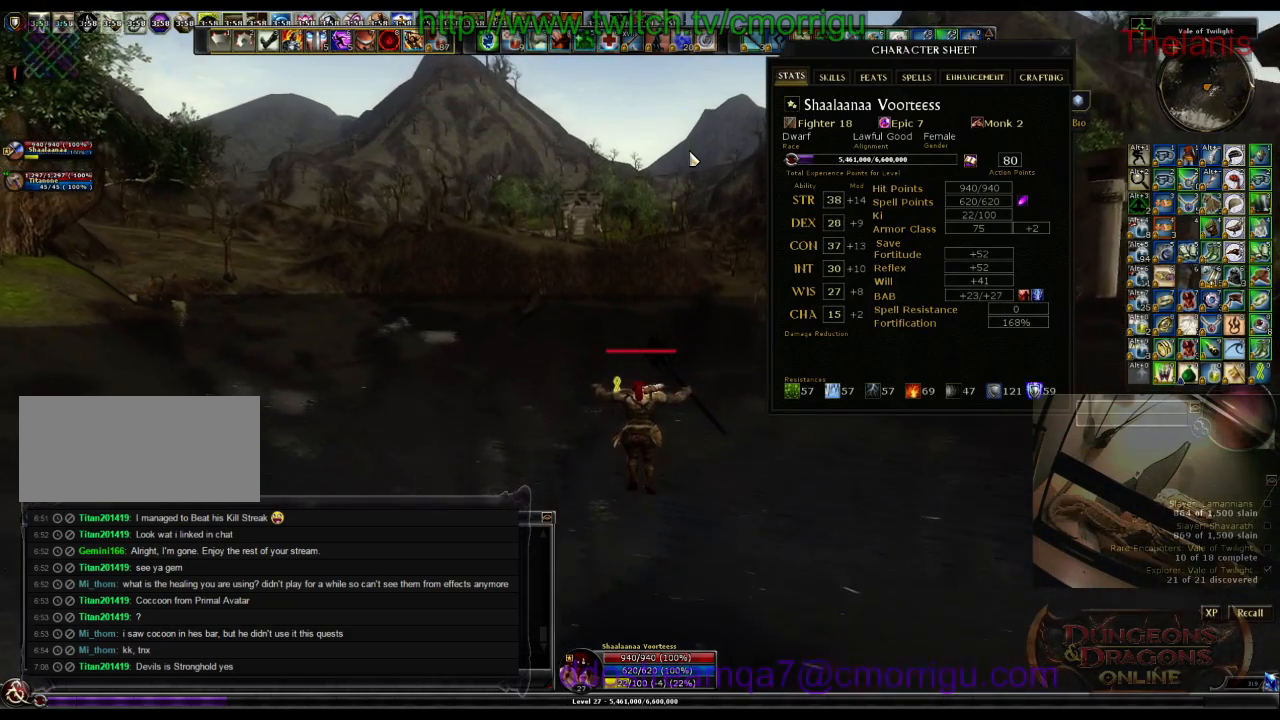
{"keys": ["c", "w"], "events": [[400, "c", "down"]]}
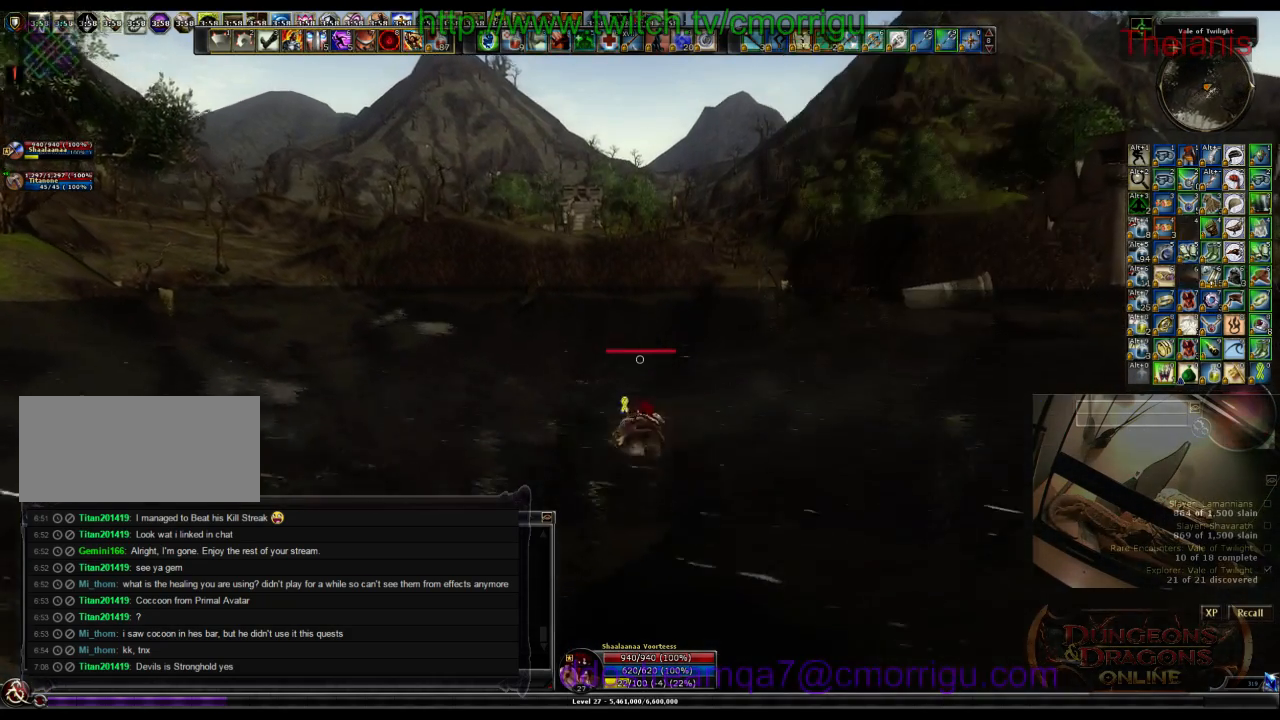
{"keys": ["w"], "events": [[100, "c", "up"]]}
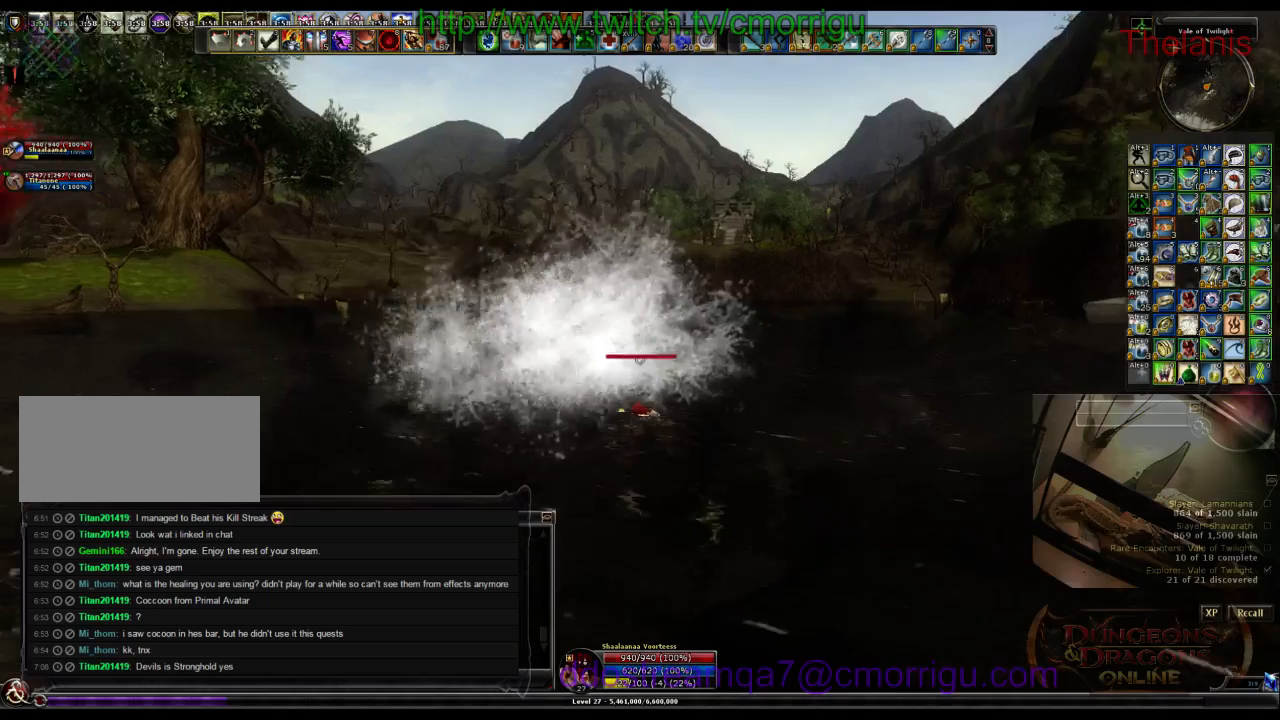
{"keys": ["w"], "events": []}